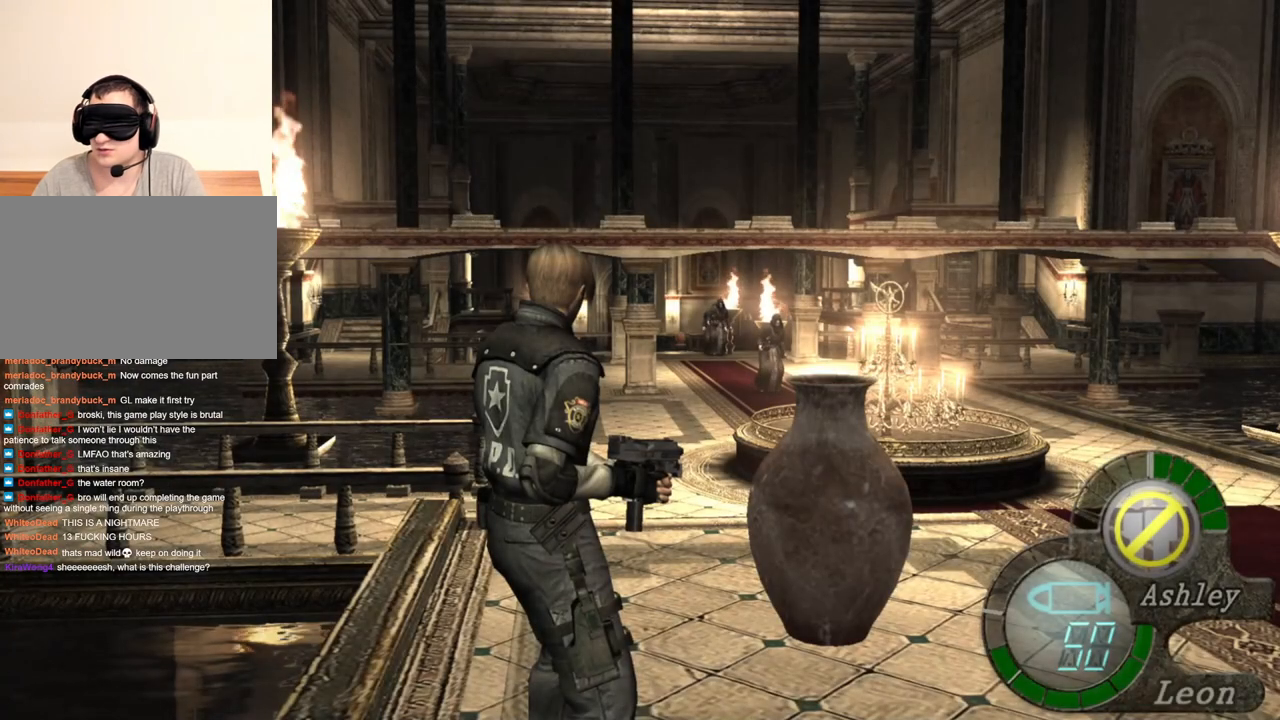
Gameplay with keyboard and mouse; each line is a JSON object with the keys and mouse buttons held at the frame after it. "events" lists presses ("down") and releases ("up") of "1", "2", "3", "4", "5", "a", "alt", "b", "c", "ctrl", "d", "e", "f", "g", "q", "r", "s", "shift", "space", "t", "tab", "tilde", "v", "w", "x", "z", "mouse_left", "mouse_wheel", "mouse_right", "mouse_mb4" and "mouse_mb5" between this image and that frame as [ms after this image, input, new state], when the widget could be followed in between. "mouse_left", "mouse_wheel", "mouse_right", "mouse_mb4", "mouse_mb5" = the "left", "wheel", "right", "mb4", "mb5" buttons of the "mouse" list. No other keys are recorded. "wheel" means that the mouse wheel is clicked or scrolled. Mouse movement is not recorded.
{"keys": [], "mouse": [], "events": [[234, "tab", "down"], [334, "tab", "up"]]}
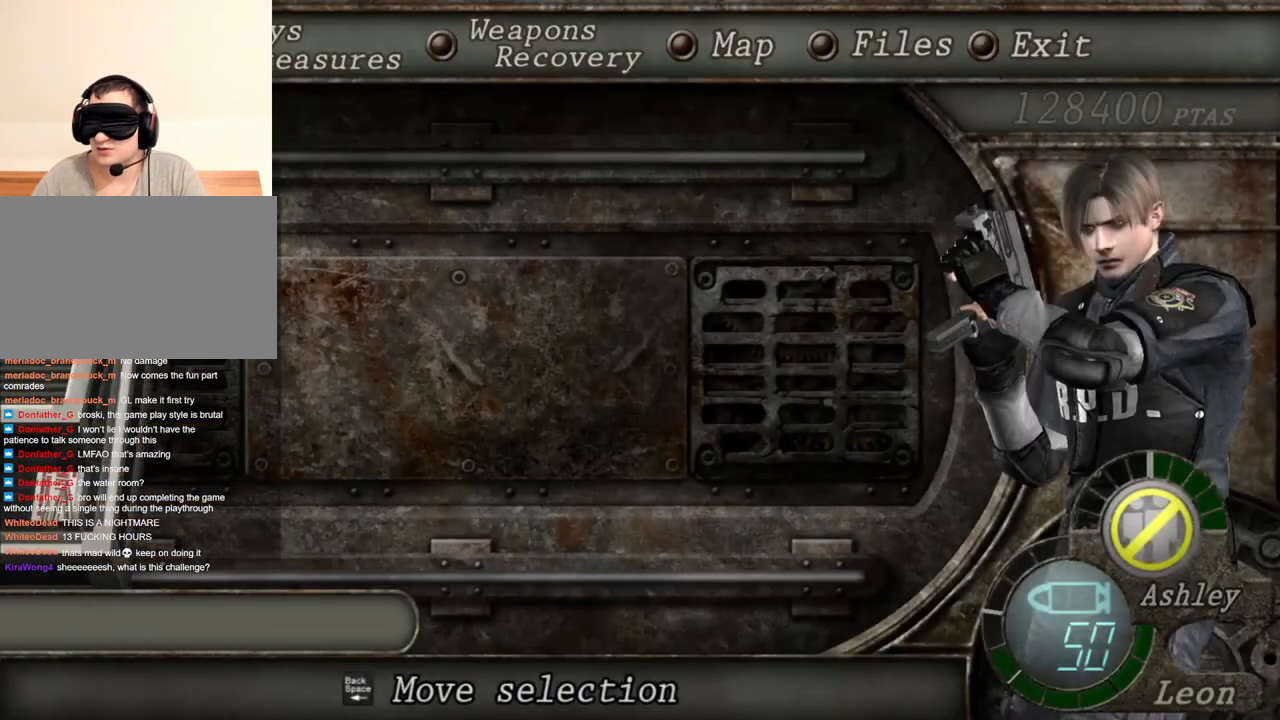
{"keys": [], "mouse": [], "events": []}
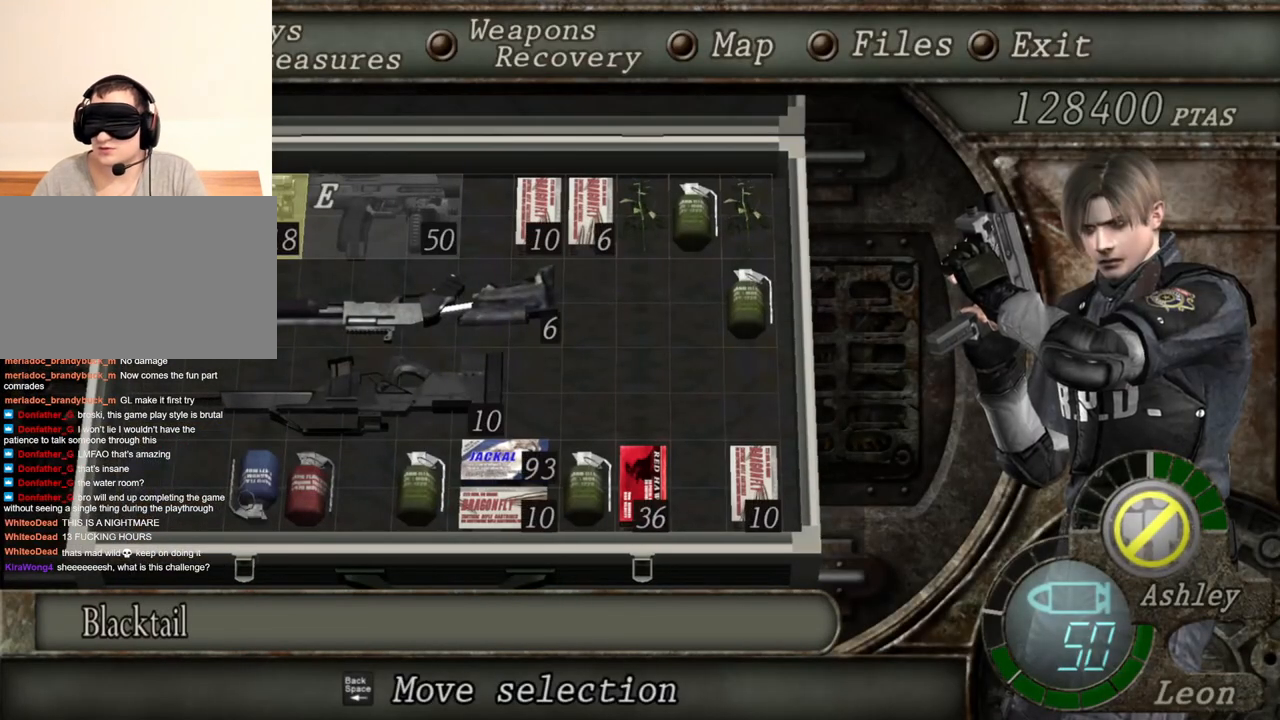
{"keys": [], "mouse": [], "events": []}
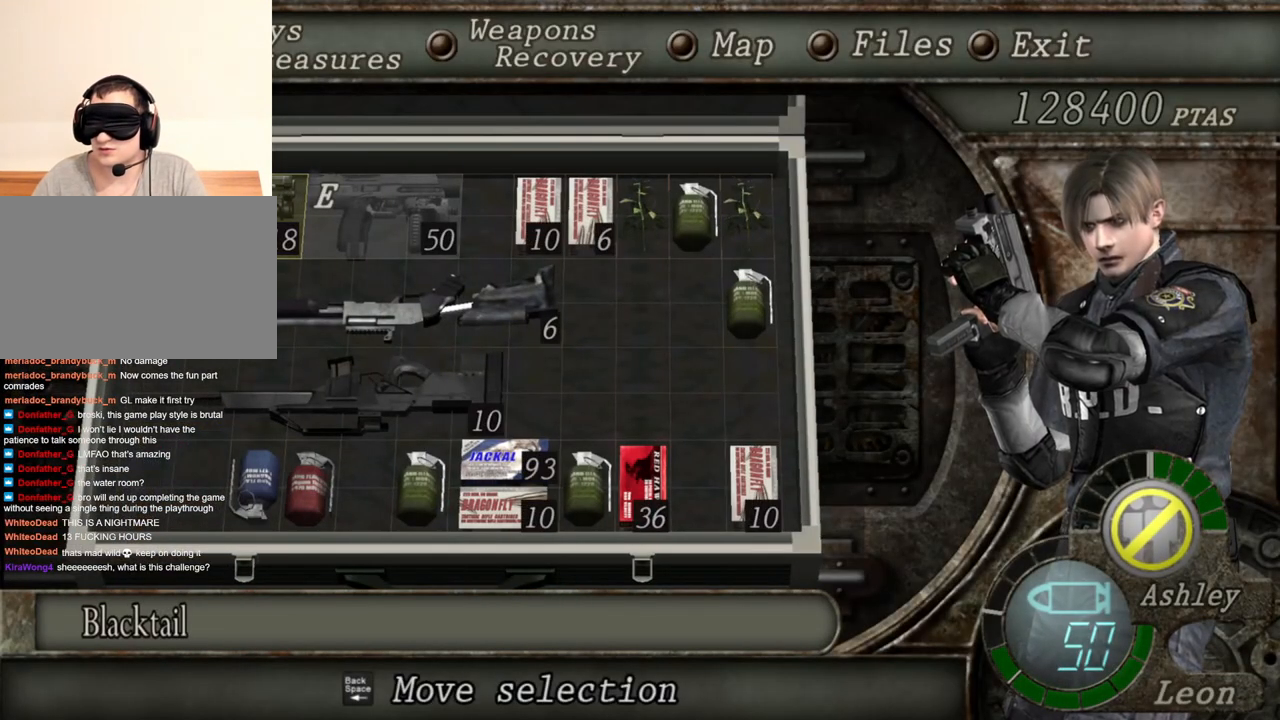
{"keys": [], "mouse": [], "events": []}
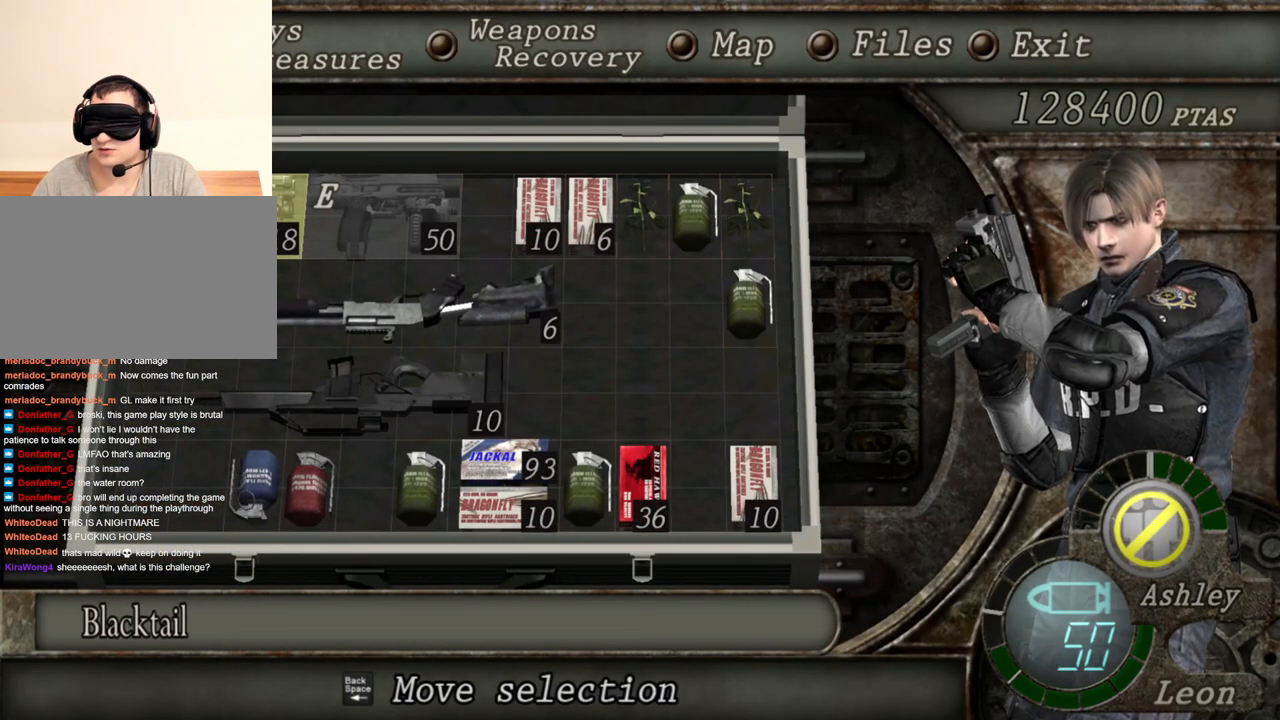
{"keys": [], "mouse": [], "events": []}
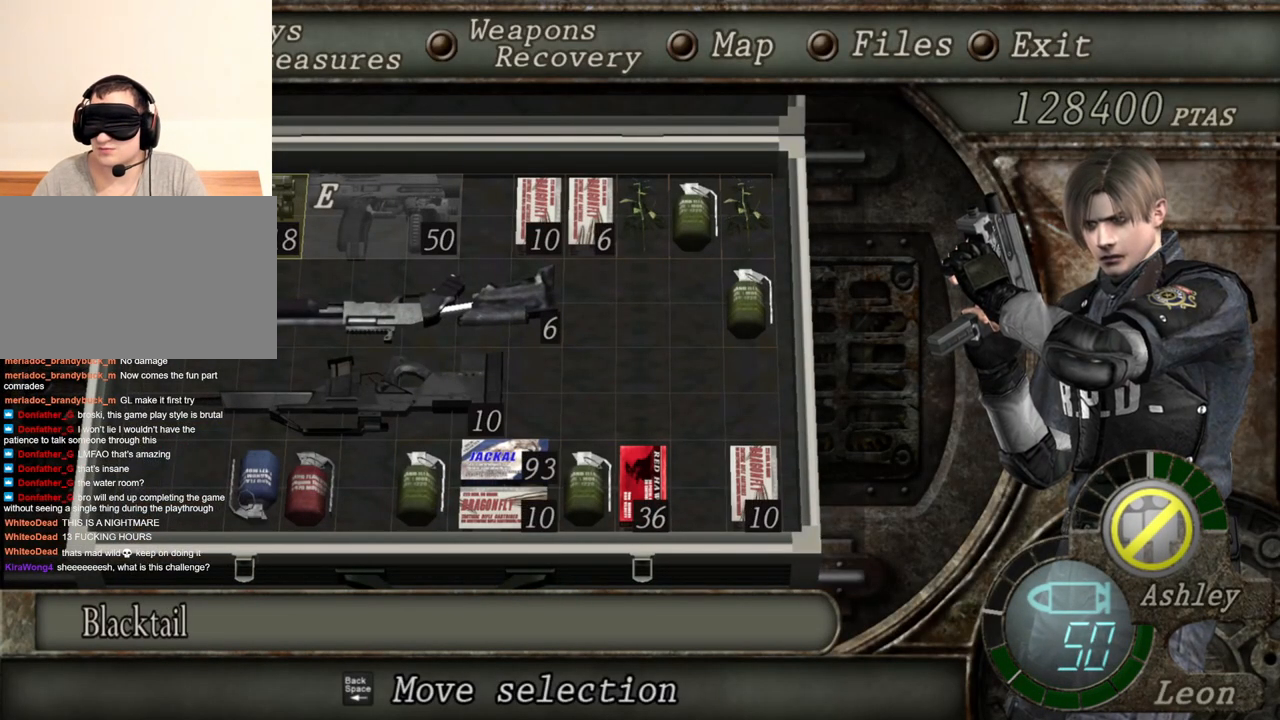
{"keys": [], "mouse": [], "events": []}
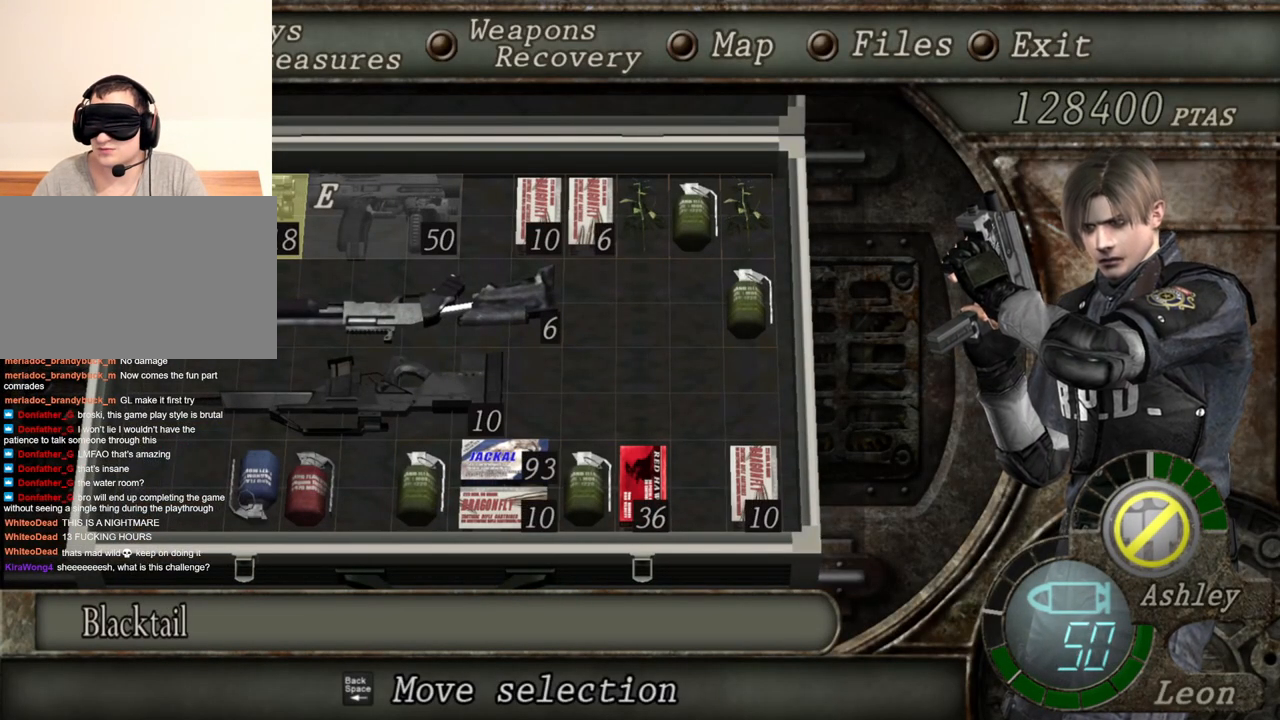
{"keys": [], "mouse": [], "events": []}
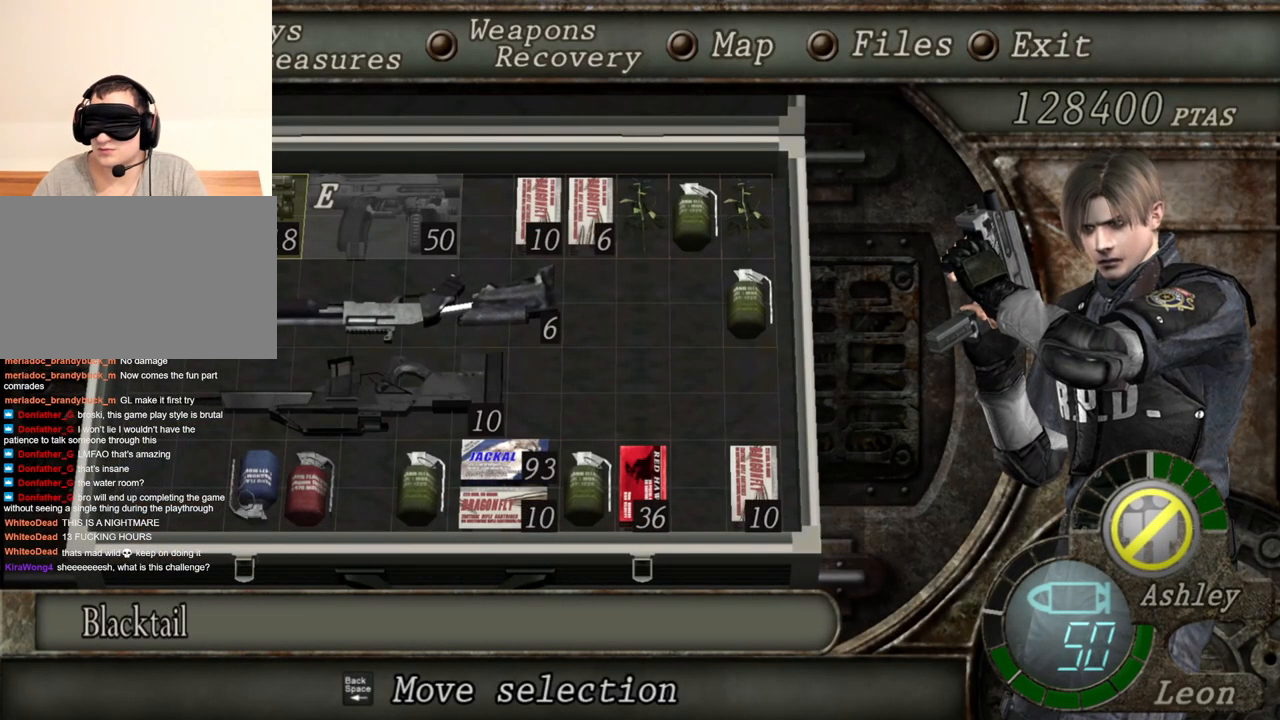
{"keys": [], "mouse": [], "events": [[367, "d", "down"], [500, "d", "up"]]}
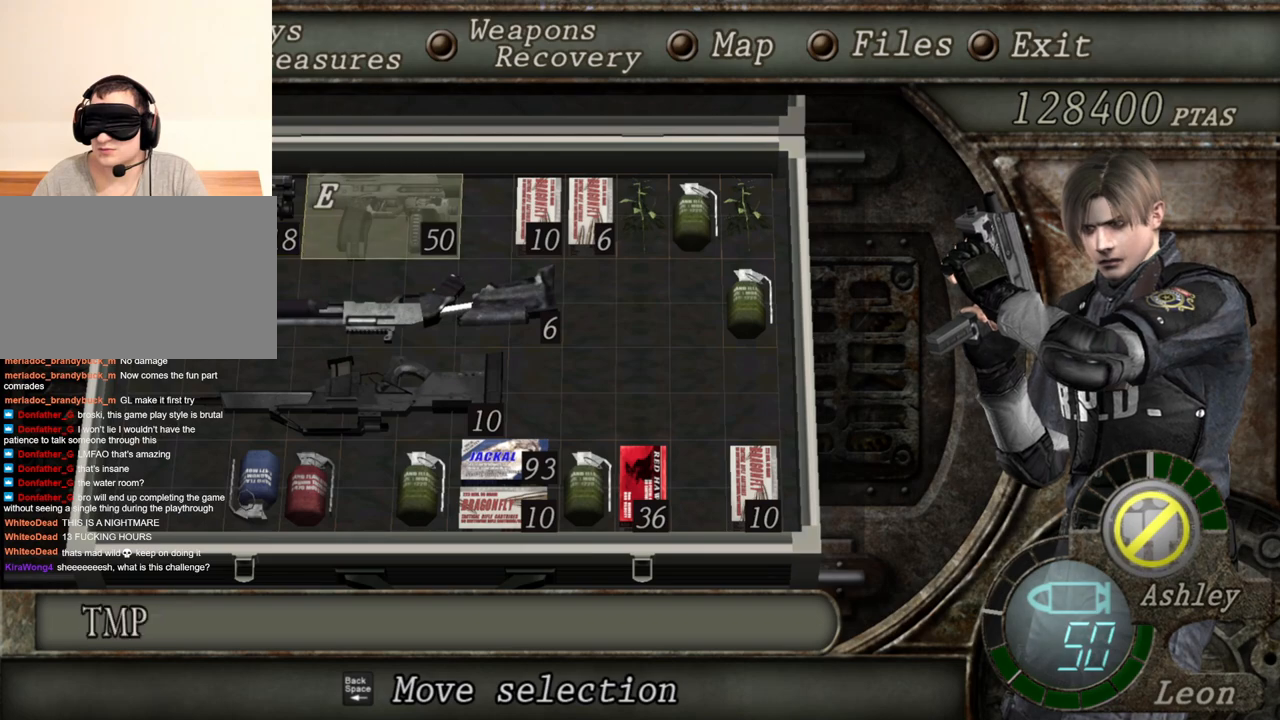
{"keys": [], "mouse": [], "events": [[234, "e", "down"], [334, "e", "up"], [400, "e", "down"], [467, "e", "up"]]}
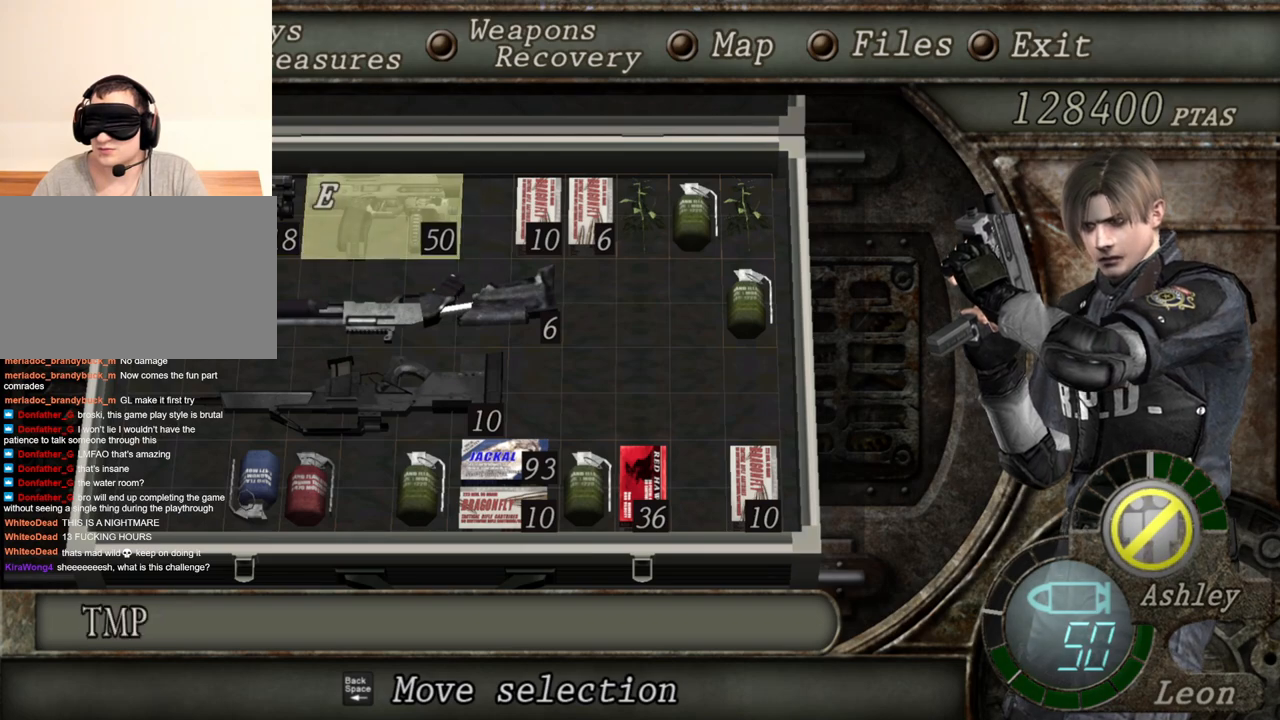
{"keys": [], "mouse": [], "events": []}
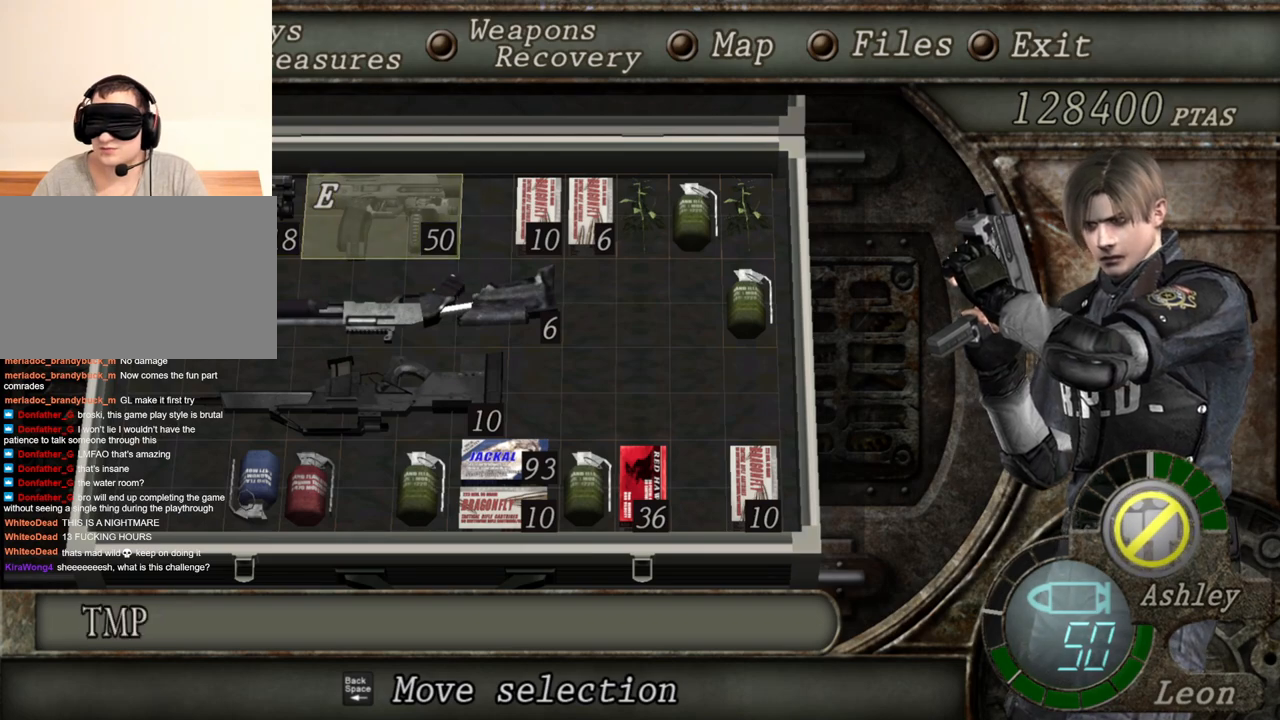
{"keys": [], "mouse": [], "events": []}
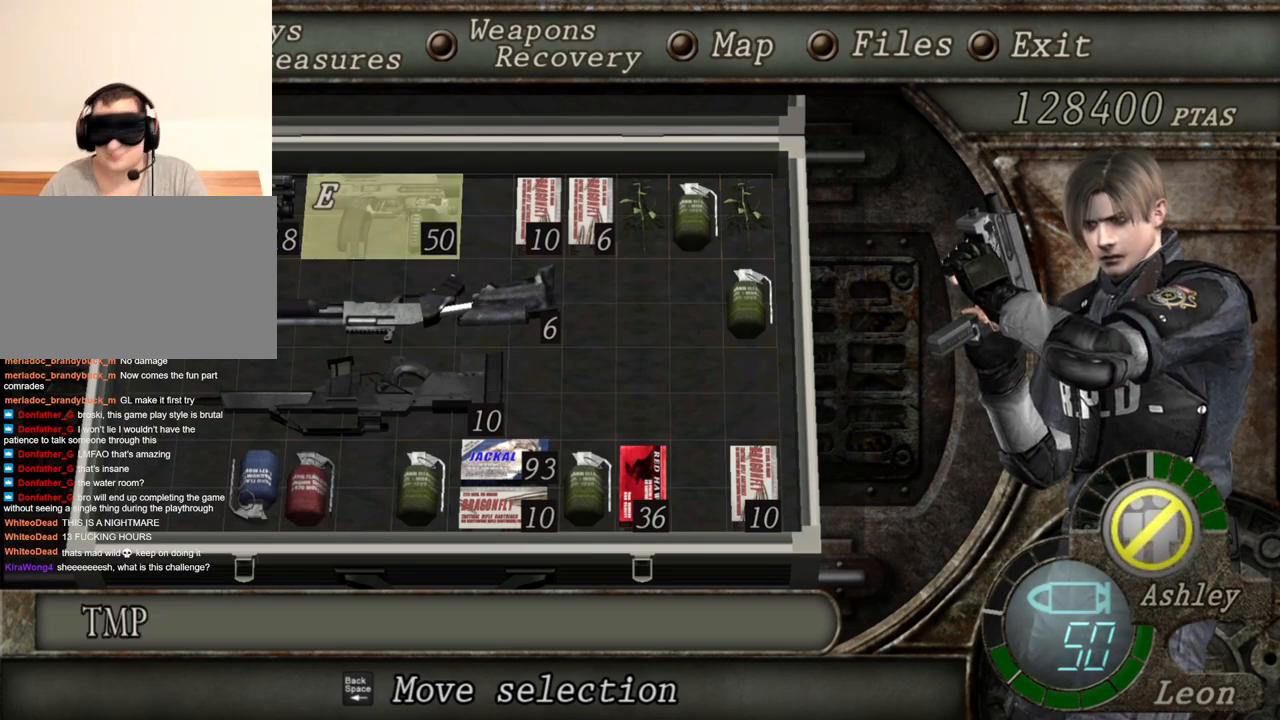
{"keys": [], "mouse": [], "events": []}
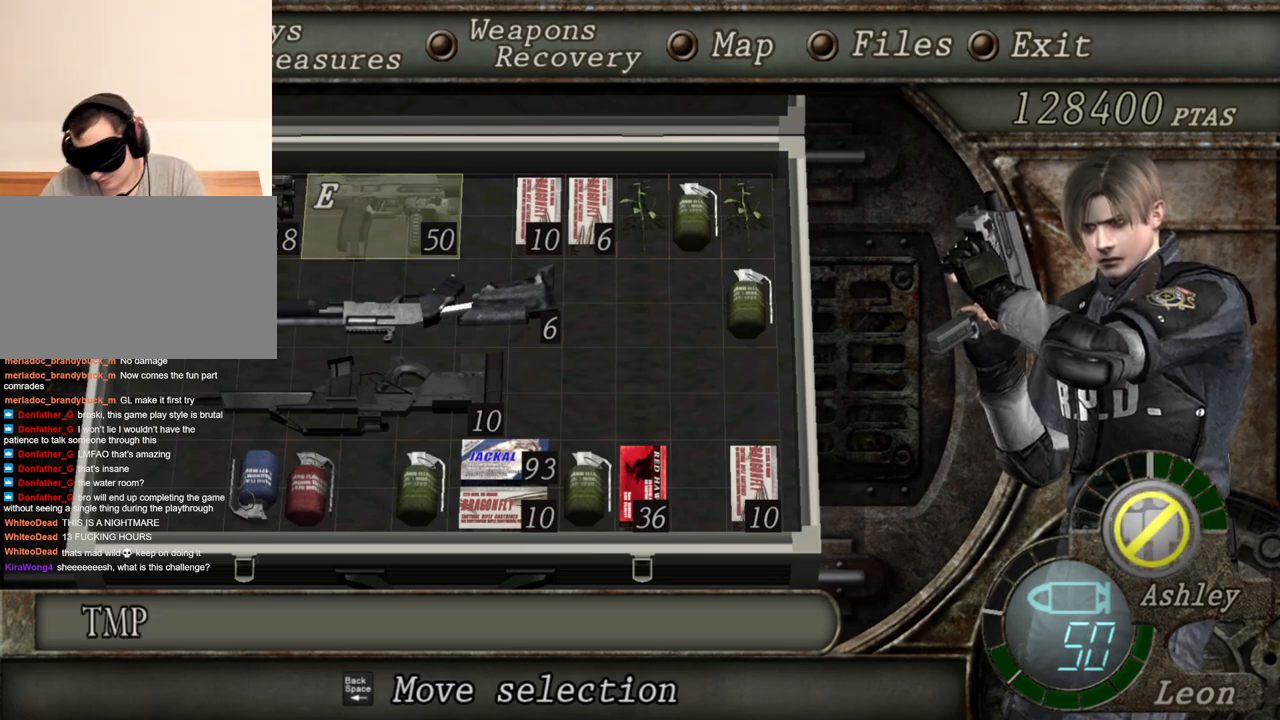
{"keys": [], "mouse": [], "events": []}
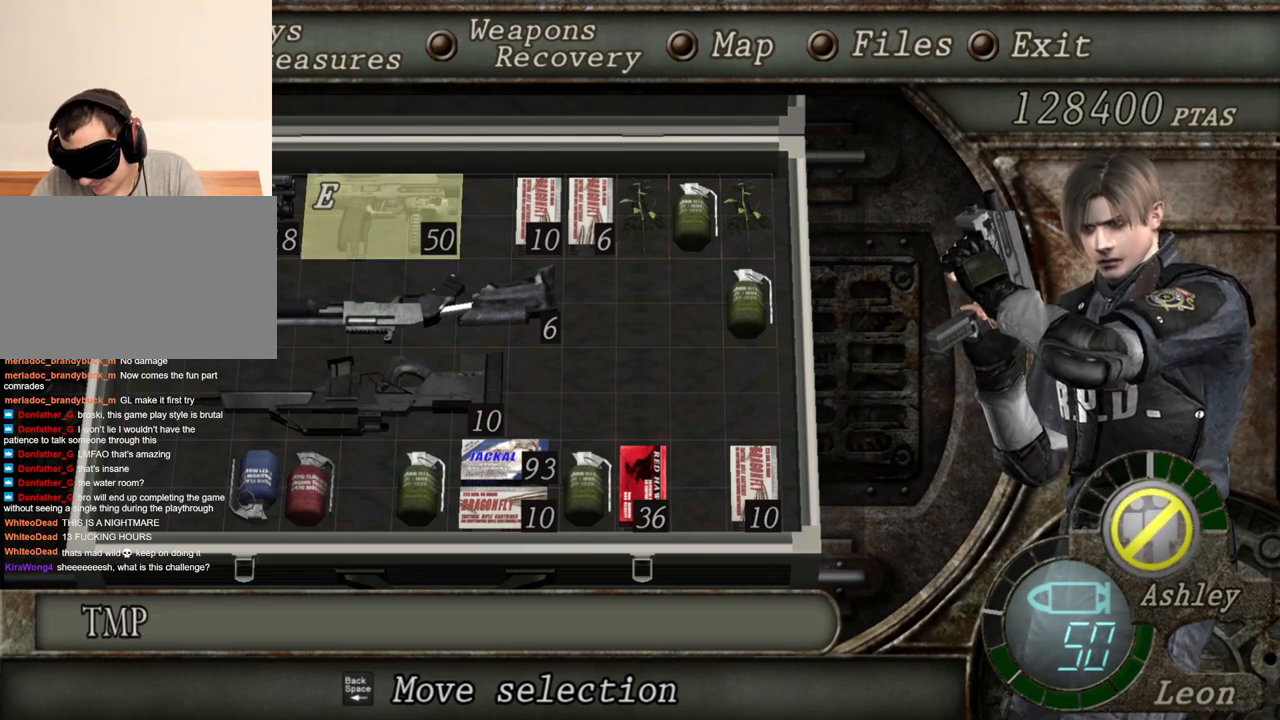
{"keys": [], "mouse": [], "events": []}
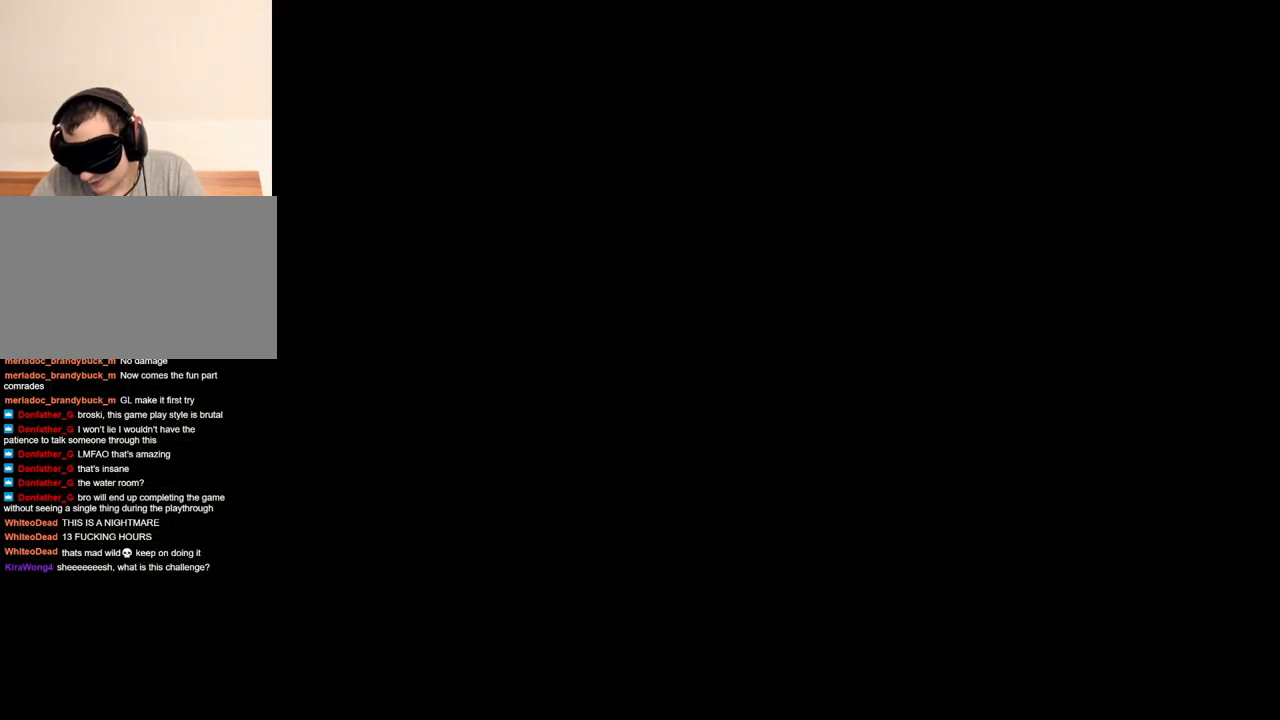
{"keys": [], "mouse": ["right"], "events": [[234, "mouse_right", "down"]]}
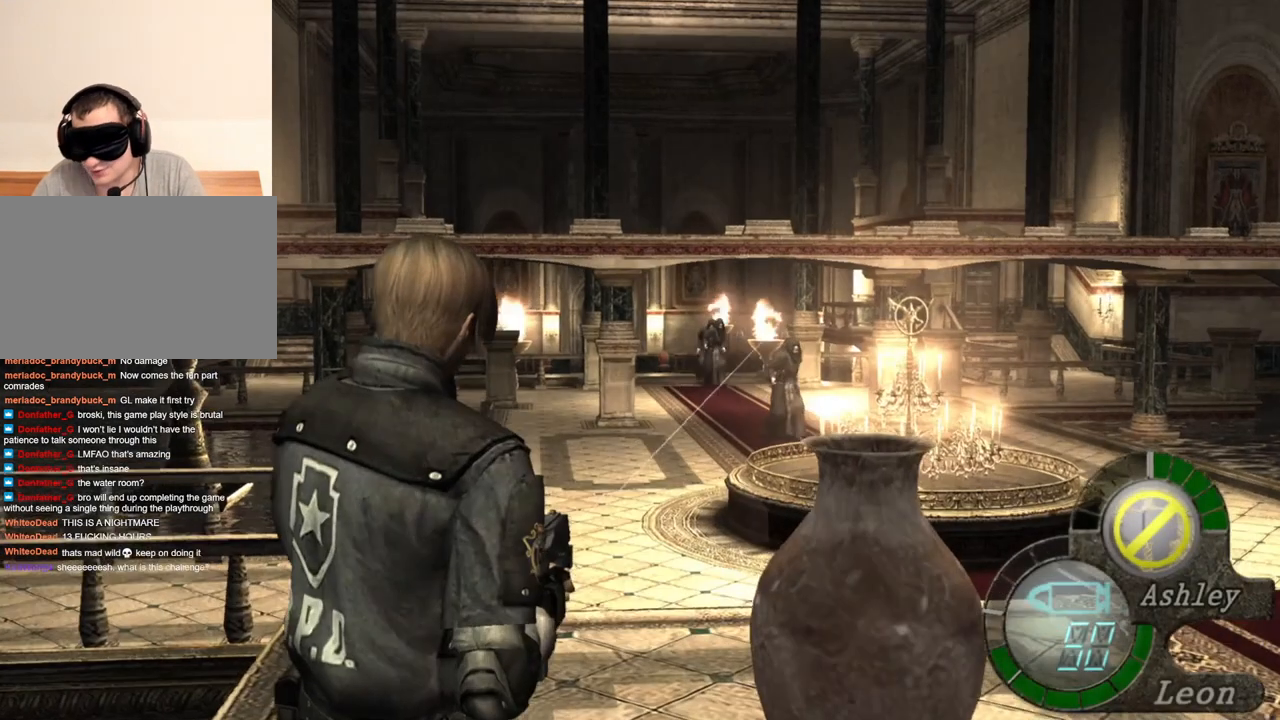
{"keys": [], "mouse": ["right"], "events": []}
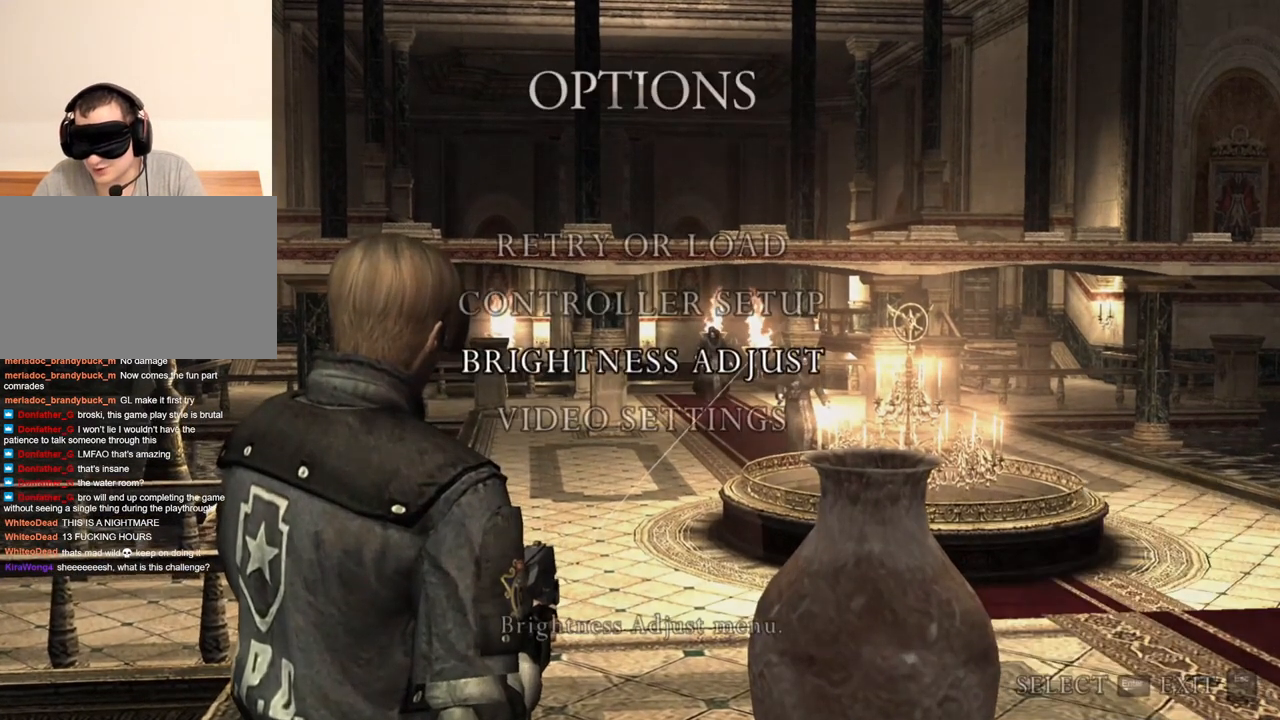
{"keys": [], "mouse": ["right"], "events": []}
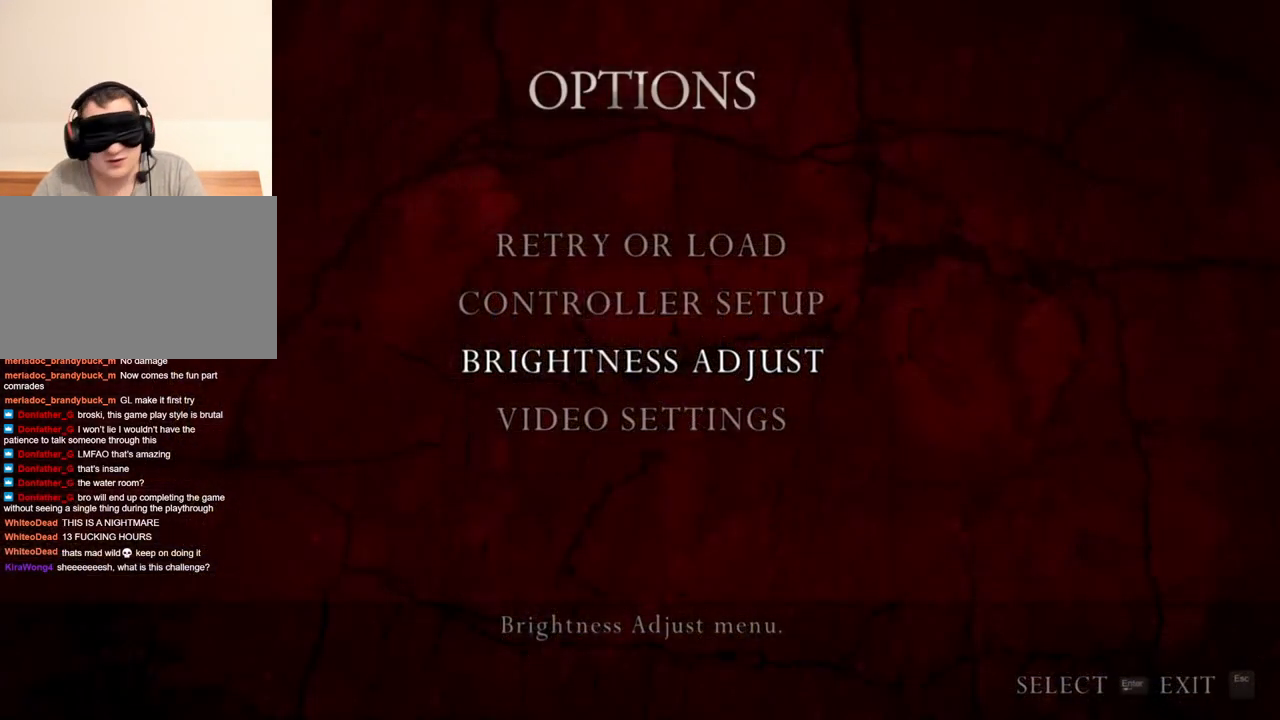
{"keys": [], "mouse": ["right"], "events": []}
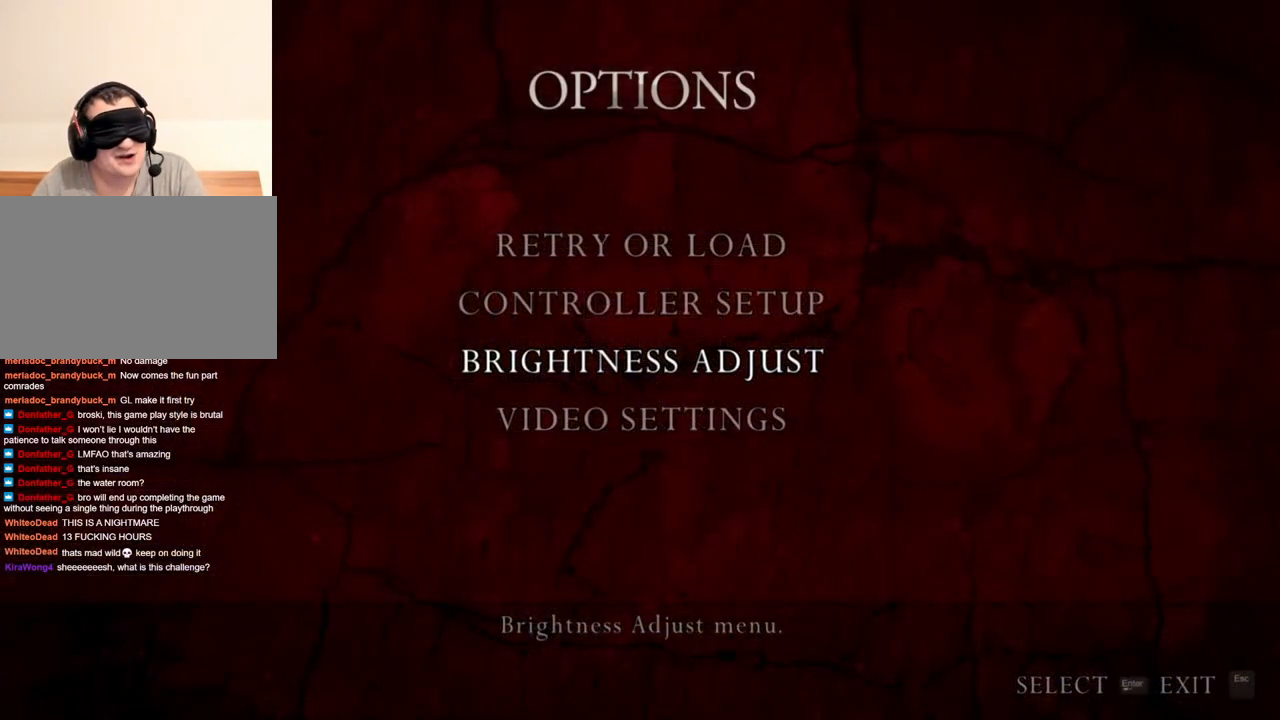
{"keys": [], "mouse": ["right"], "events": []}
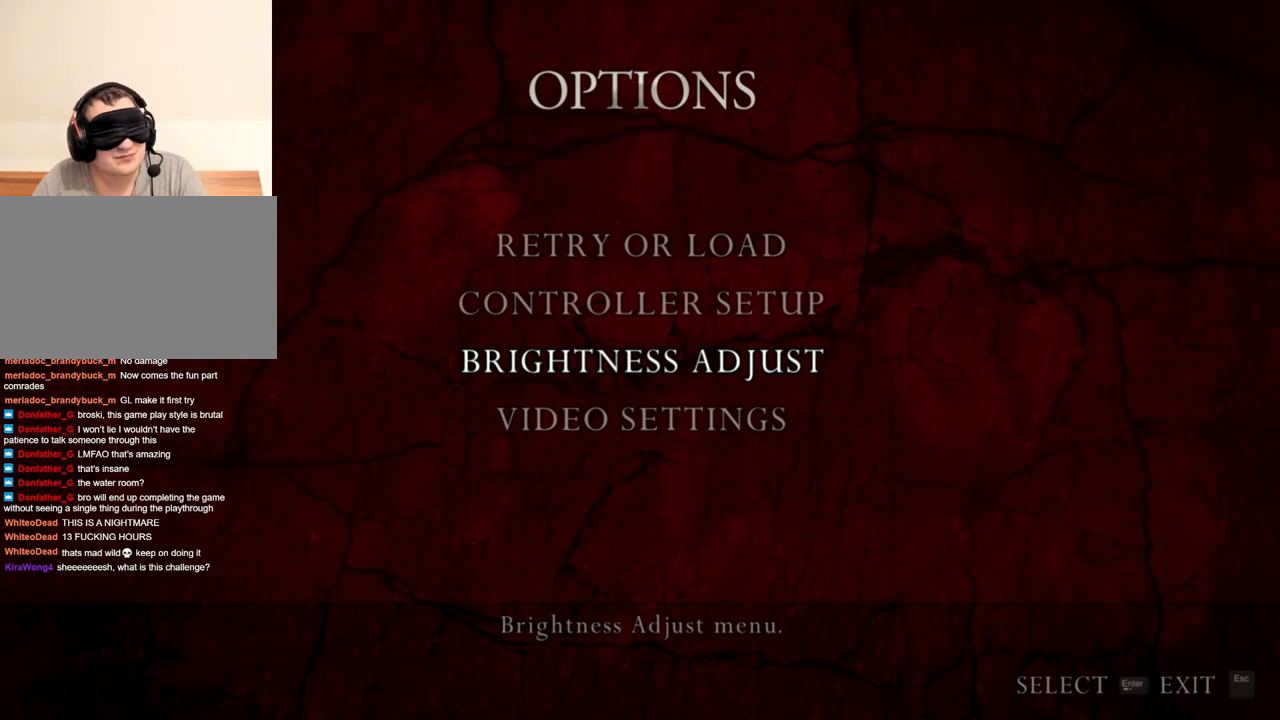
{"keys": [], "mouse": ["right"], "events": []}
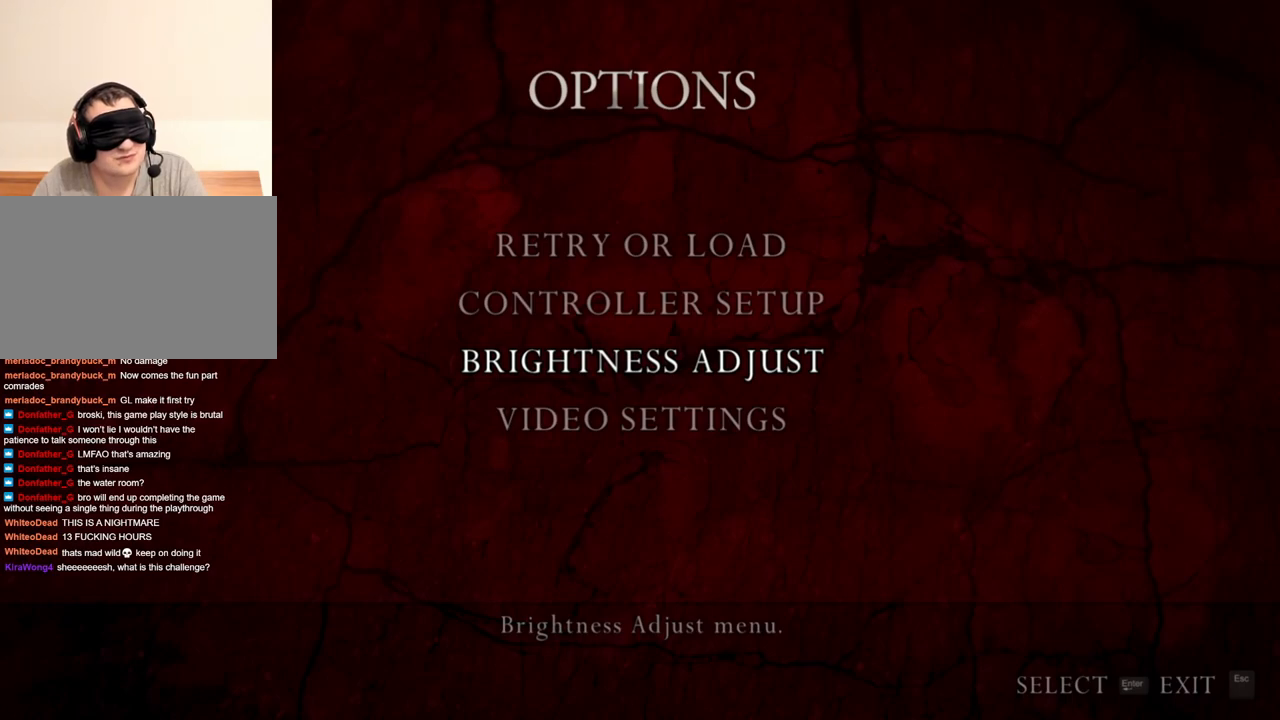
{"keys": [], "mouse": ["right"], "events": []}
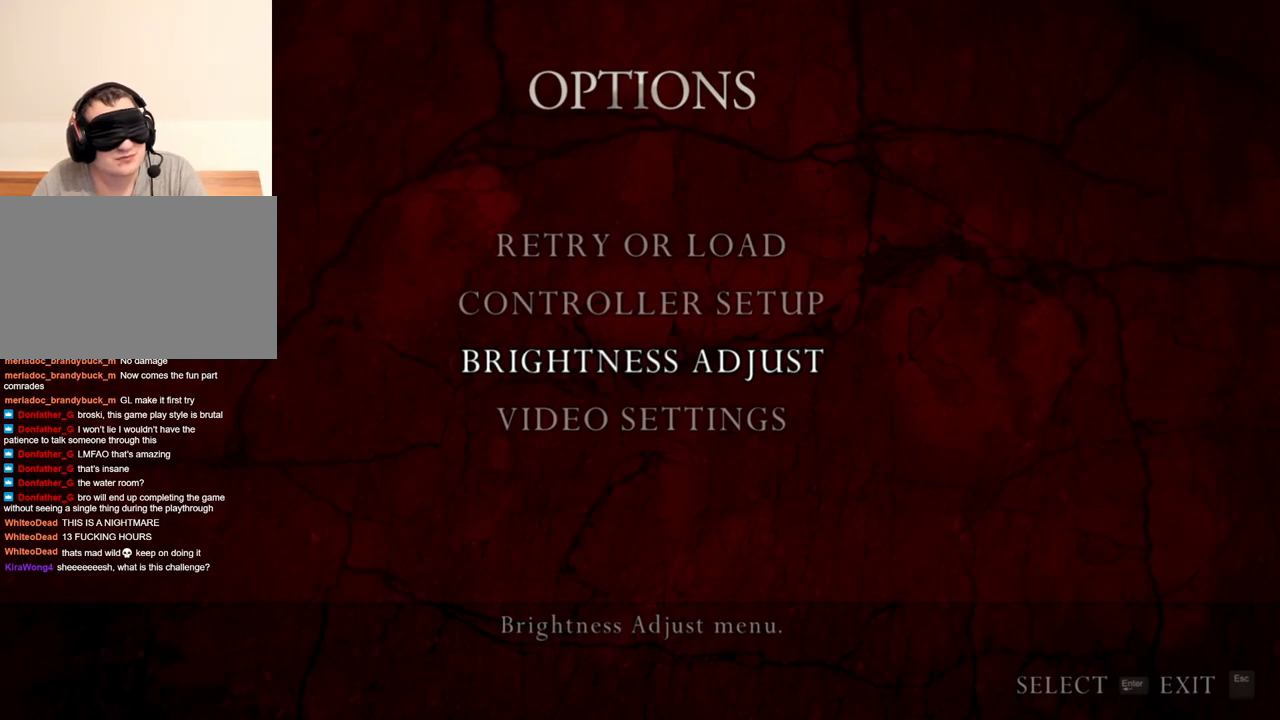
{"keys": [], "mouse": ["right"], "events": []}
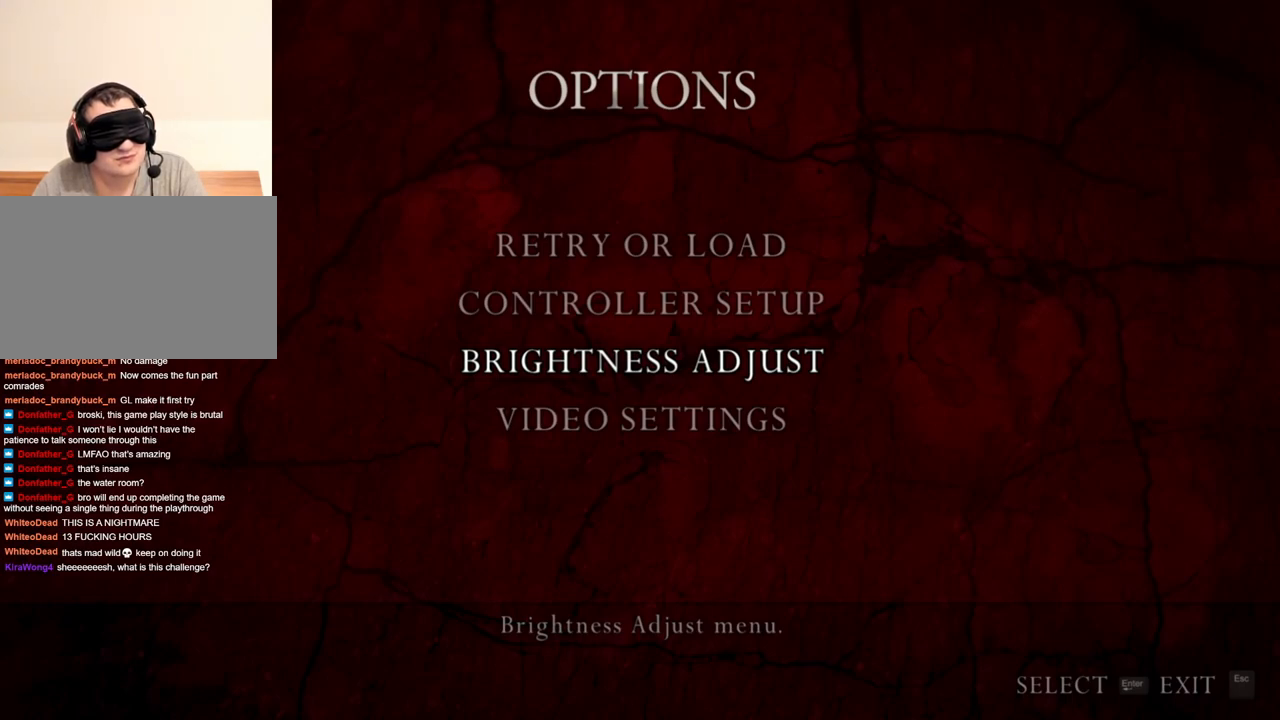
{"keys": [], "mouse": ["right"], "events": []}
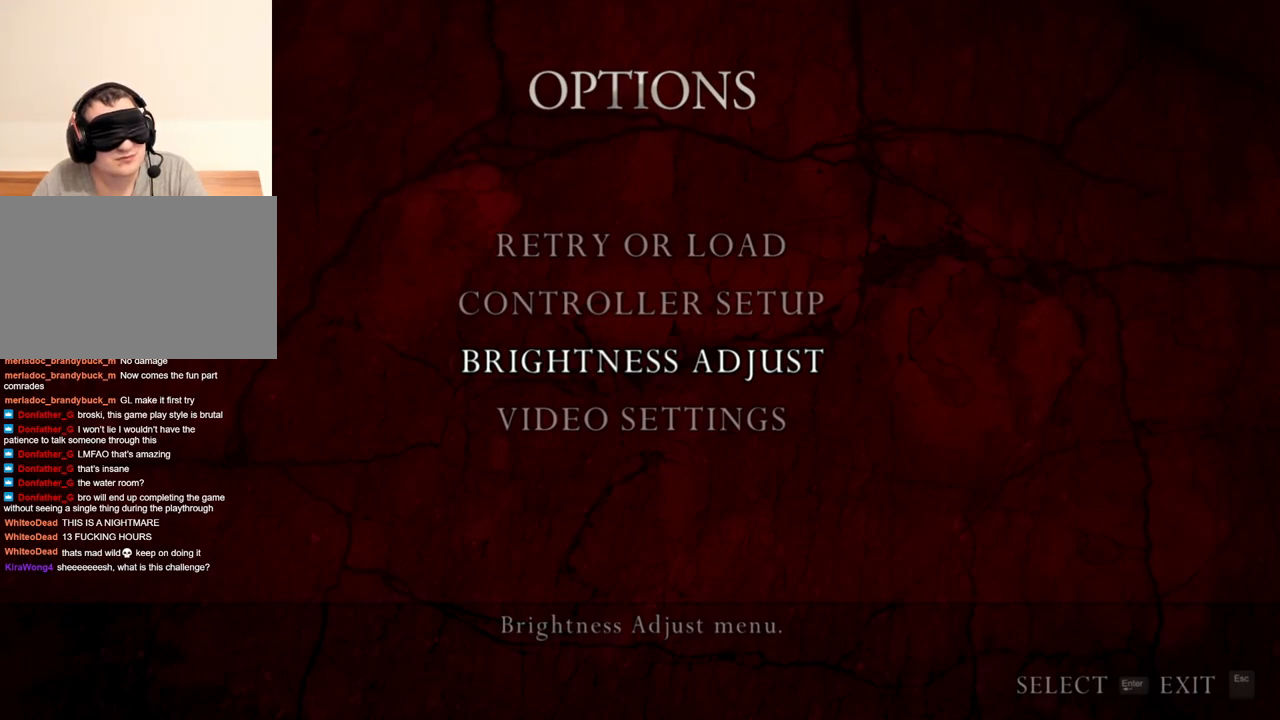
{"keys": [], "mouse": ["right"], "events": []}
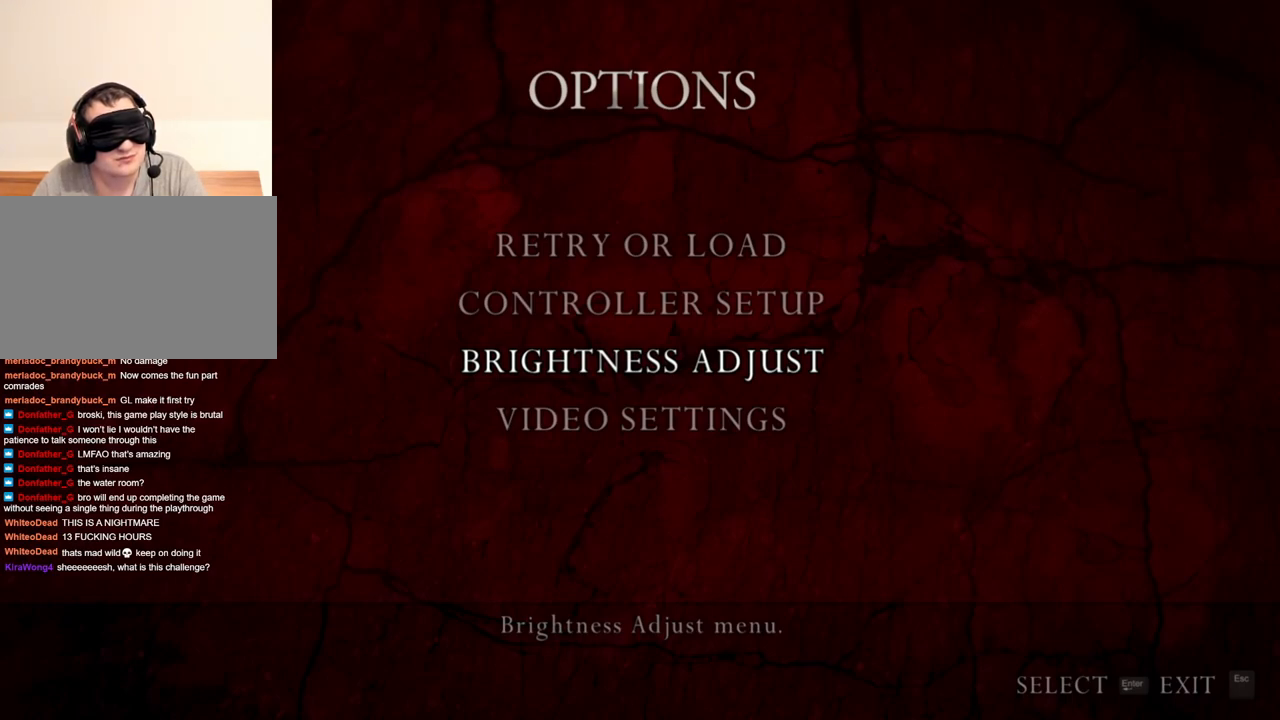
{"keys": [], "mouse": ["right"], "events": []}
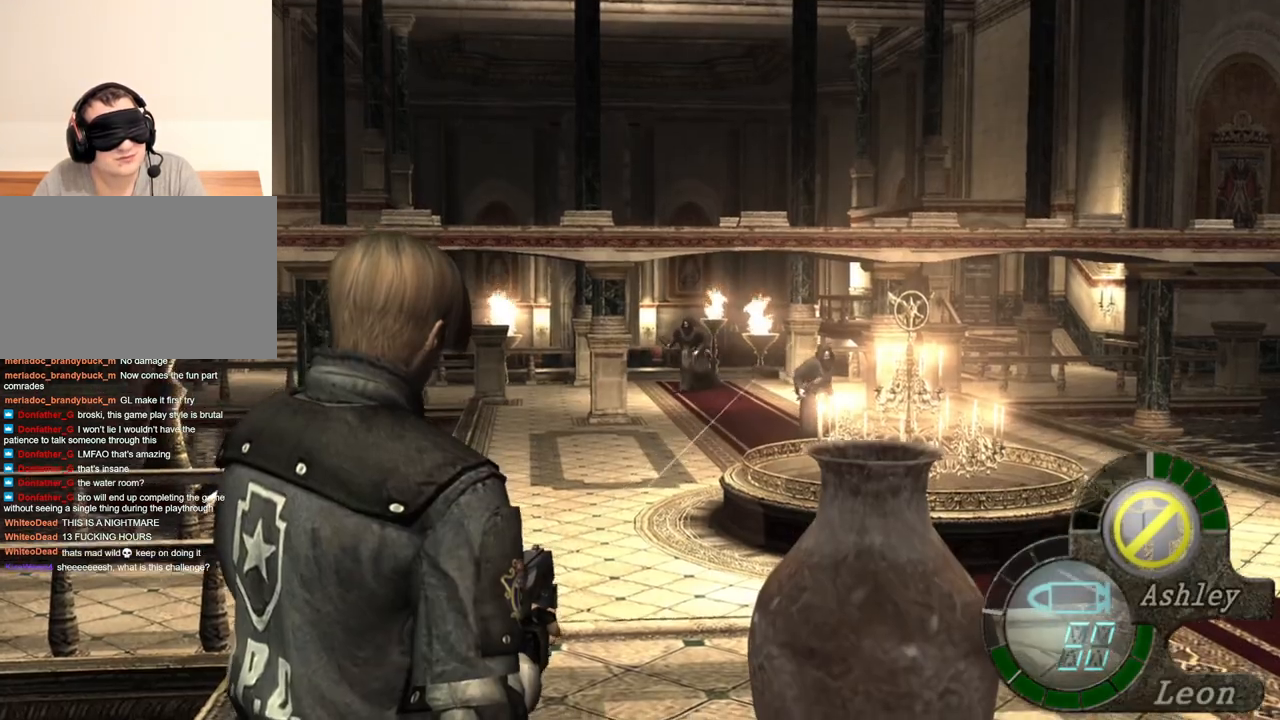
{"keys": [], "mouse": ["right"], "events": []}